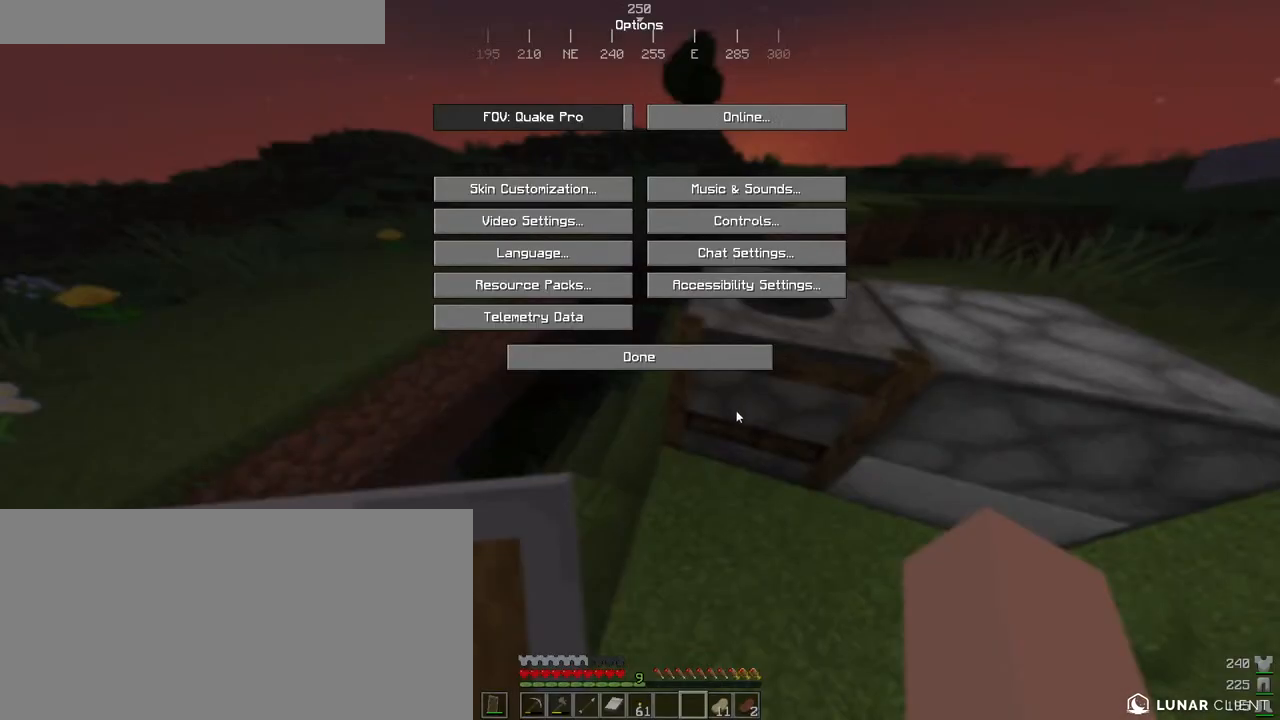
Gameplay with keyboard and mouse; each line is a JSON object with the keys and mouse buttons held at the frame after it. "events" lists presses ("down") and releases ("up") of "a", "ctrl", "d", "e", "f", "q", "r", "s", "shift", "space", "tab", "w", "mouse_left", "mouse_wheel", "mouse_right", "mouse_mb4" and "mouse_mb5" between this image and that frame as [ms after this image, input, new state], when the widget could be followed in between. "mouse_left", "mouse_wheel", "mouse_right", "mouse_mb4", "mouse_mb5" = the "left", "wheel", "right", "mb4", "mb5" buttons of the "mouse" list. No other keys are recorded. Fast repeated clicks can show as one long hold. "wheel" means that the mouse wheel is clicked or scrolled. Mouse movement is not recorded.
{"keys": ["d", "space", "w"], "mouse": [], "events": [[233, "d", "down"], [283, "w", "down"], [433, "space", "down"]]}
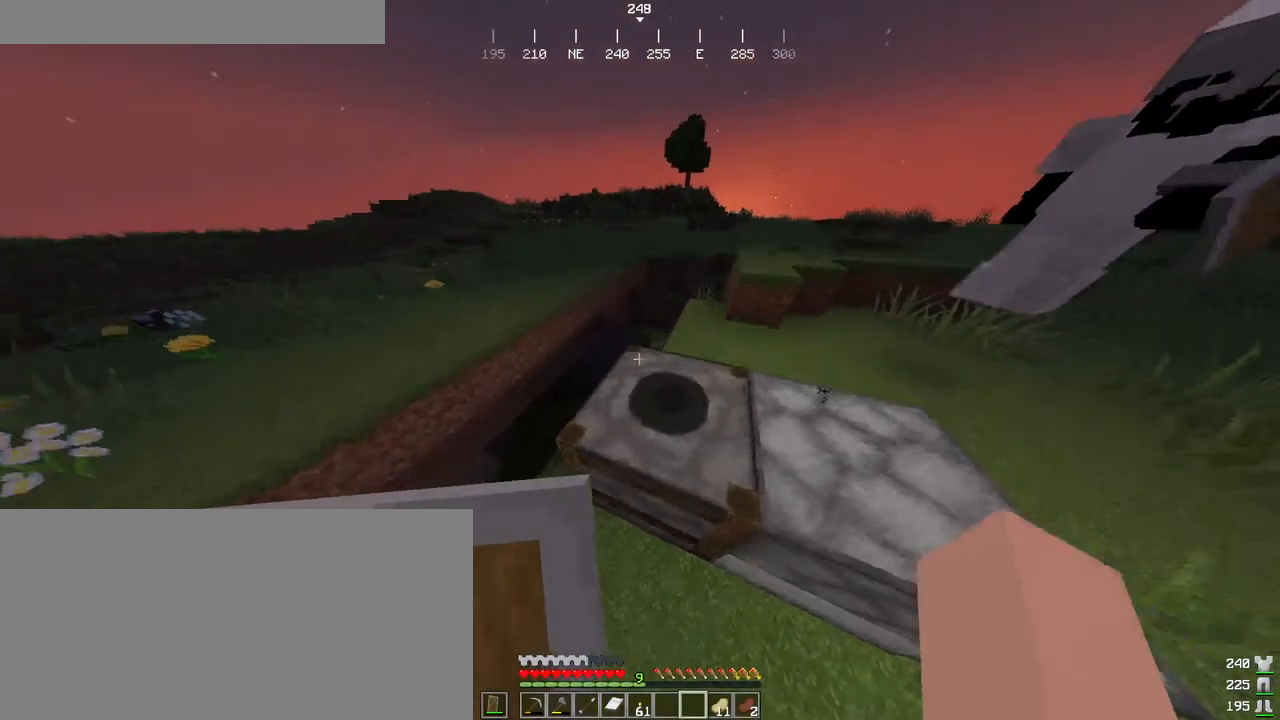
{"keys": ["ctrl", "space", "w"], "mouse": [], "events": [[83, "space", "up"], [100, "d", "up"], [150, "ctrl", "down"], [466, "space", "down"]]}
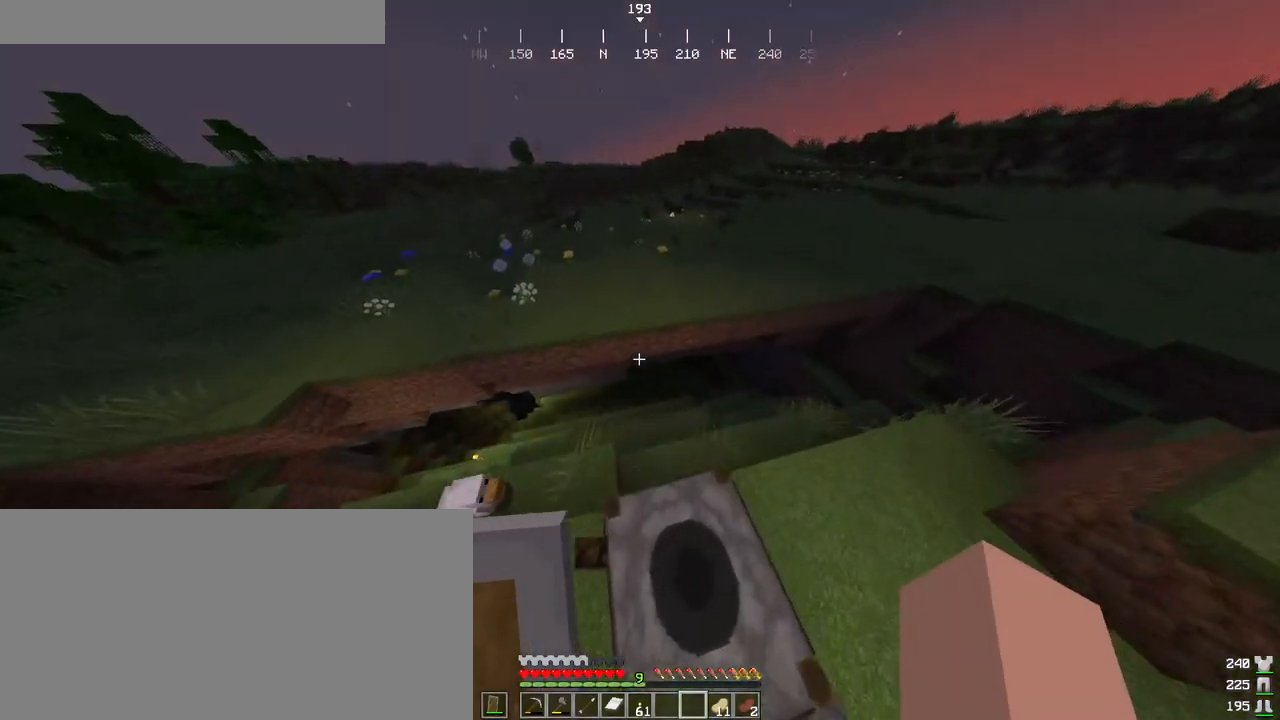
{"keys": ["a", "ctrl"], "mouse": [], "events": [[266, "space", "up"], [300, "a", "down"], [333, "w", "up"]]}
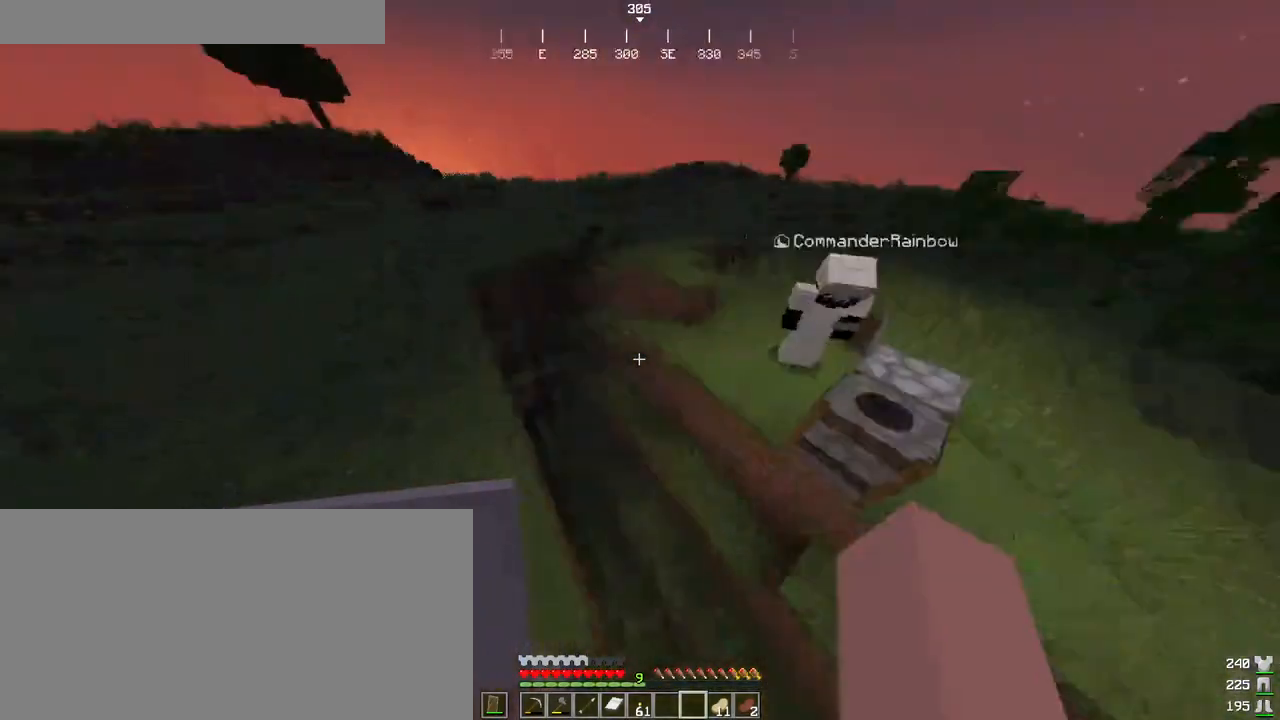
{"keys": ["a", "ctrl"], "mouse": [], "events": []}
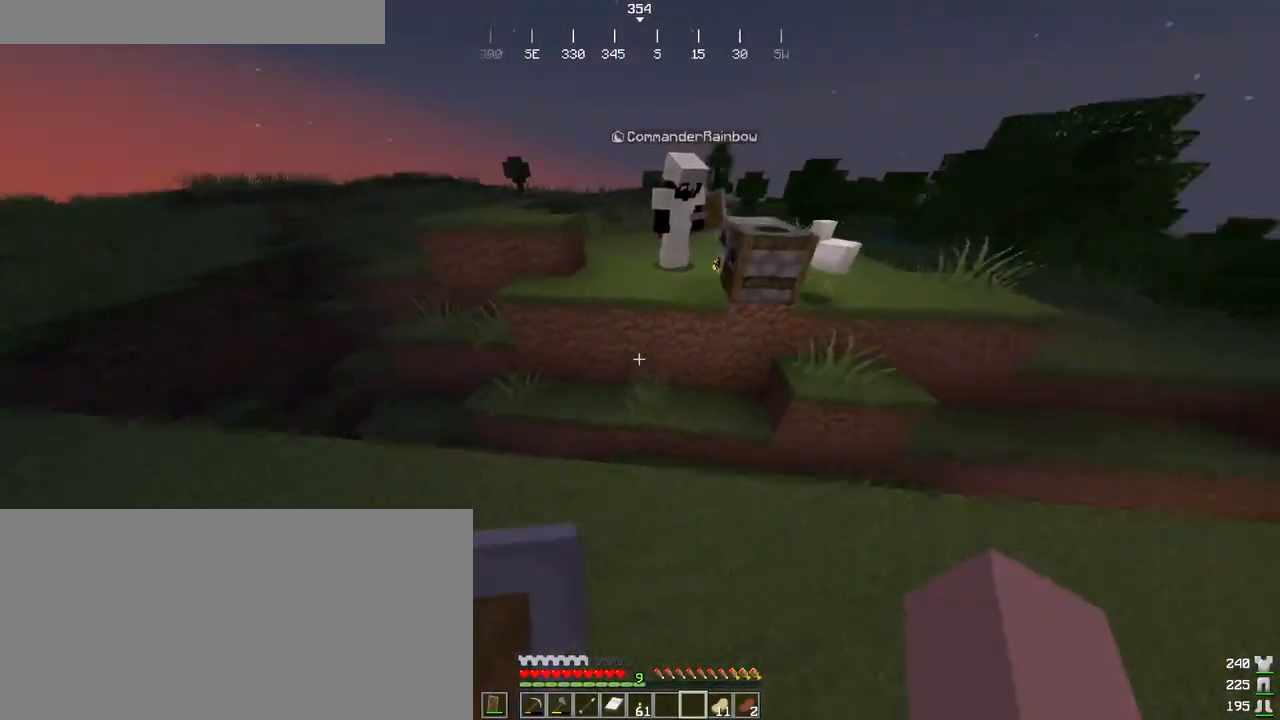
{"keys": ["ctrl", "w"], "mouse": [], "events": [[50, "a", "up"], [266, "w", "down"]]}
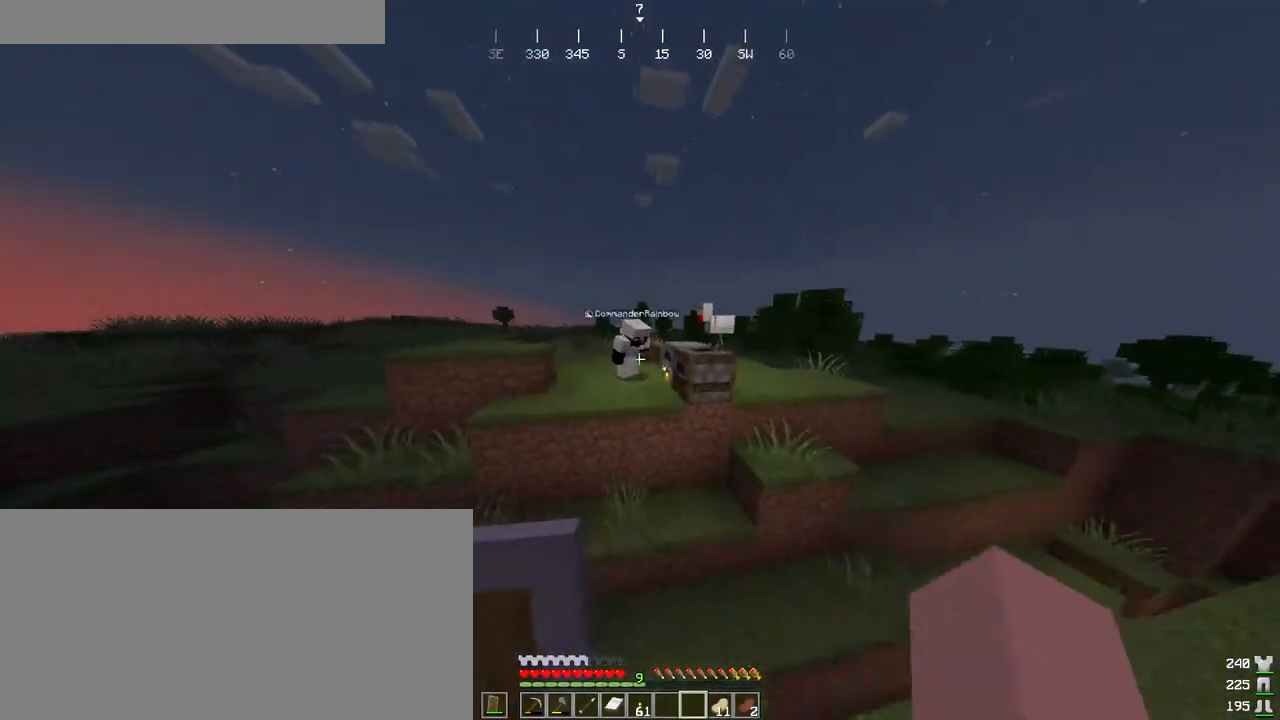
{"keys": [], "mouse": [], "events": [[33, "space", "down"], [350, "space", "up"], [400, "ctrl", "up"], [433, "w", "up"]]}
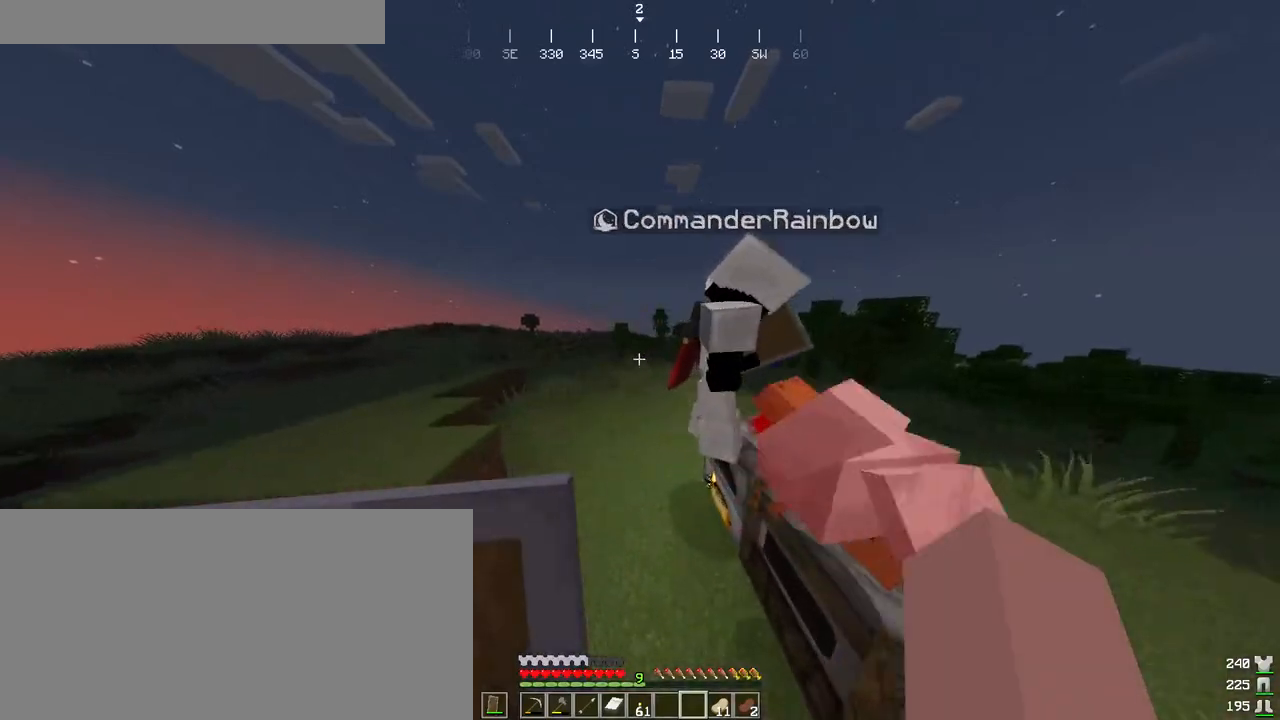
{"keys": [], "mouse": [], "events": [[150, "a", "down"], [300, "a", "up"]]}
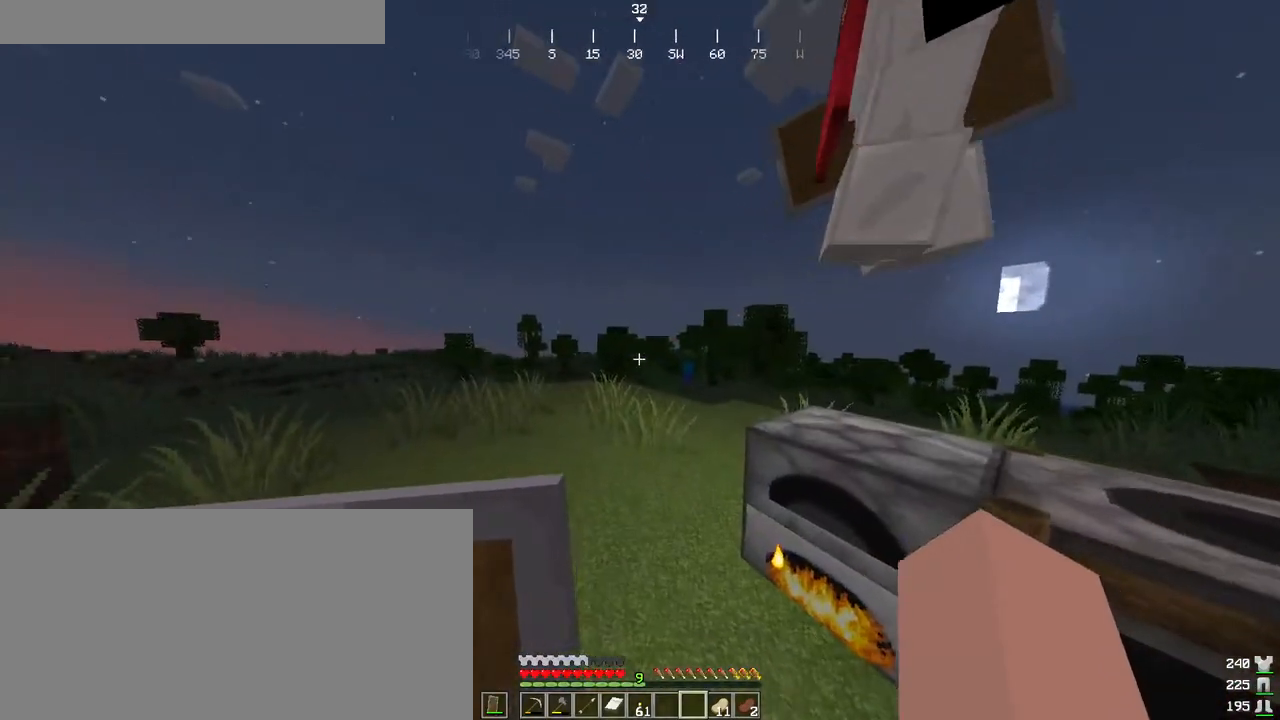
{"keys": [], "mouse": [], "events": []}
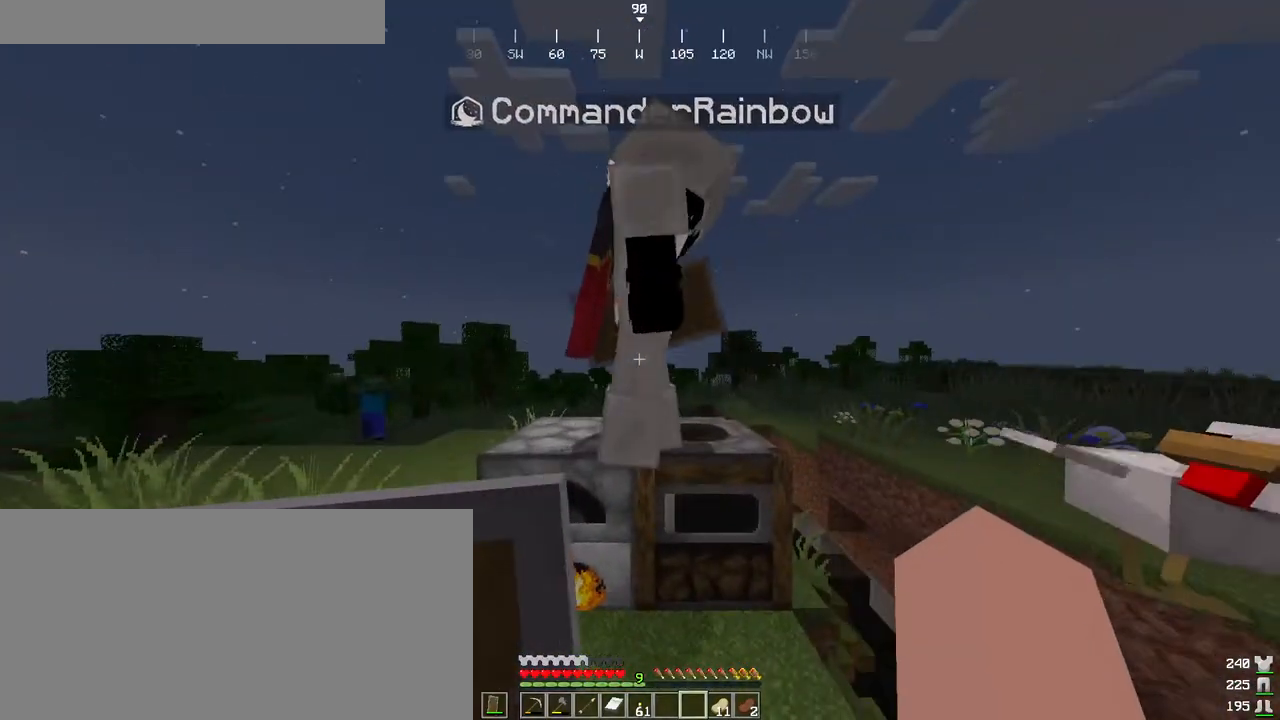
{"keys": [], "mouse": [], "events": []}
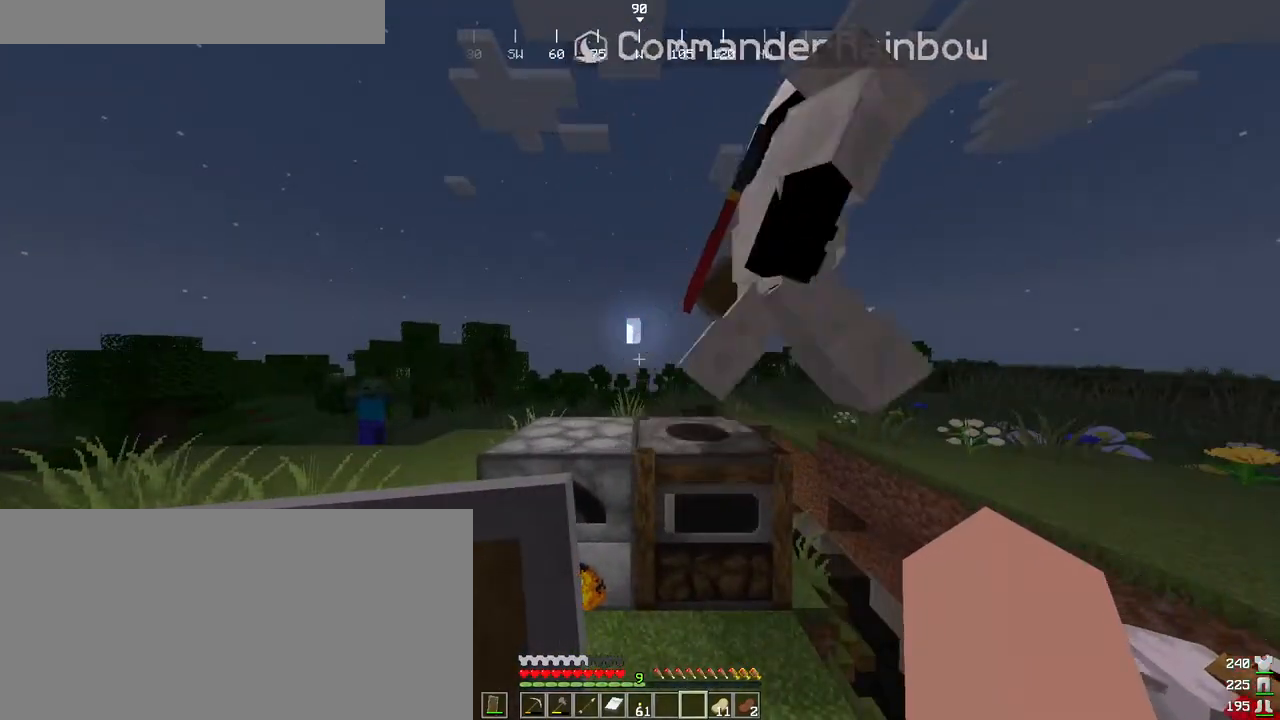
{"keys": [], "mouse": [], "events": []}
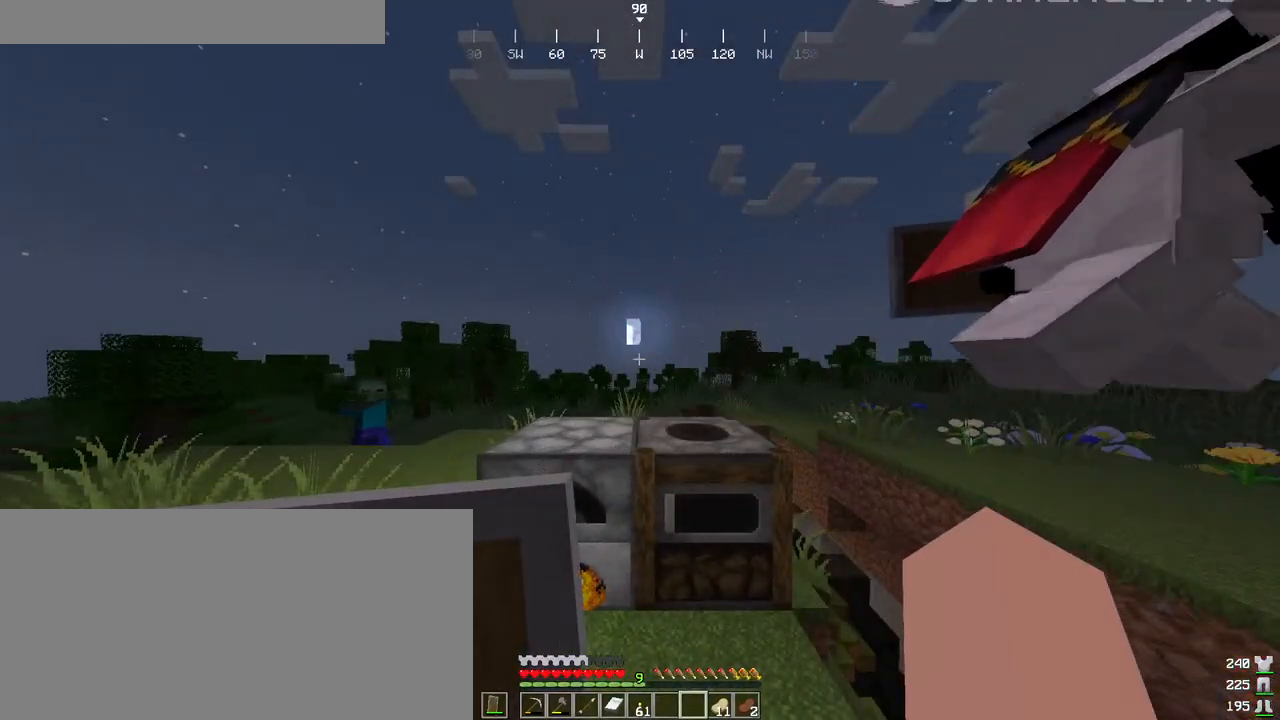
{"keys": [], "mouse": [], "events": []}
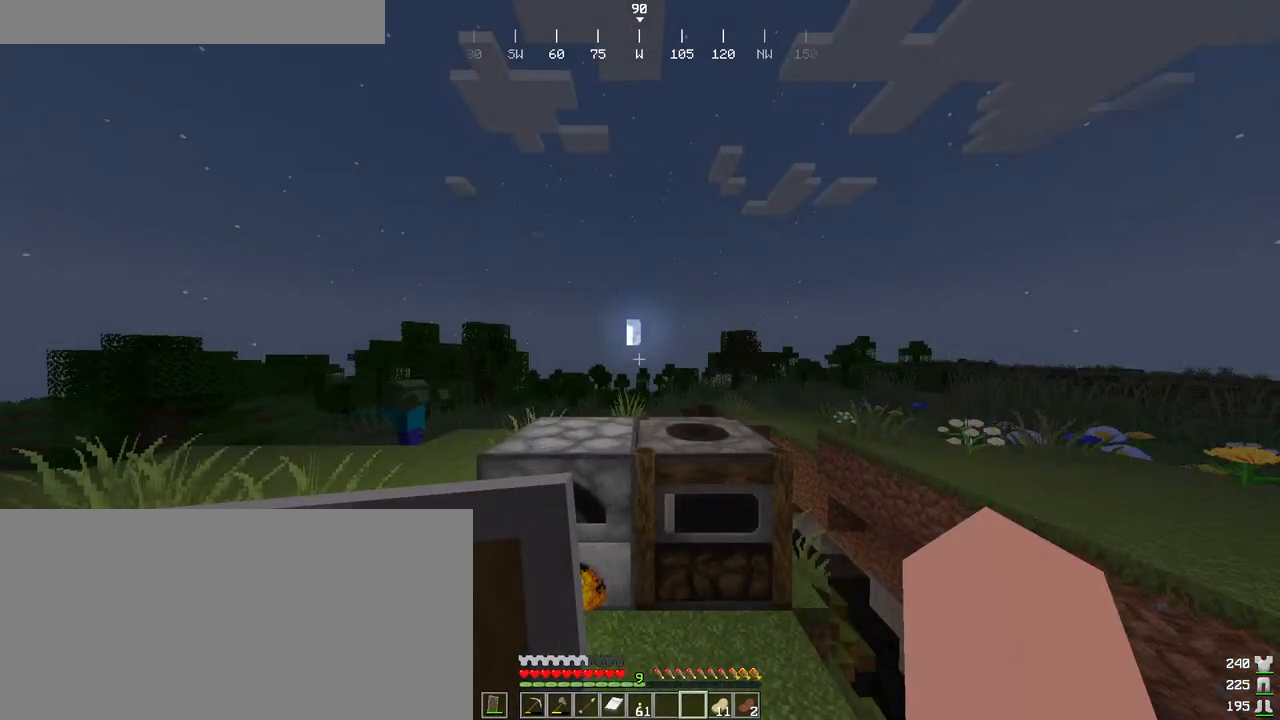
{"keys": [], "mouse": [], "events": []}
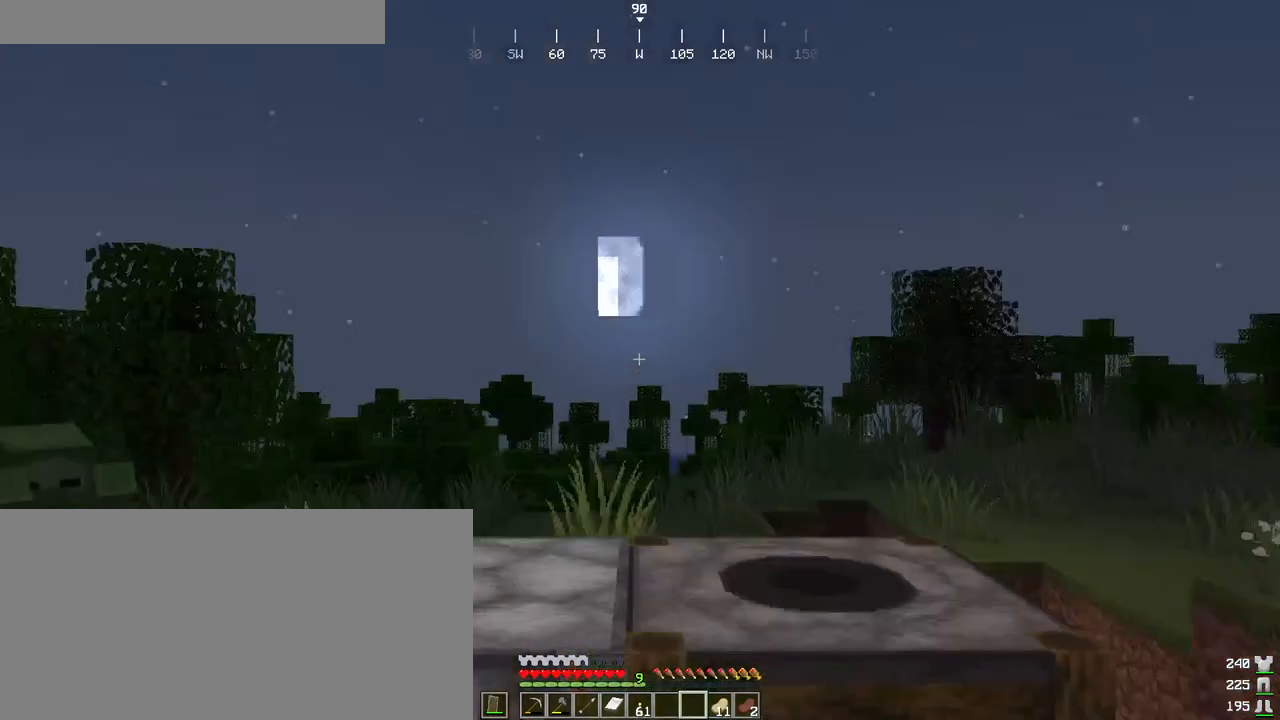
{"keys": [], "mouse": [], "events": []}
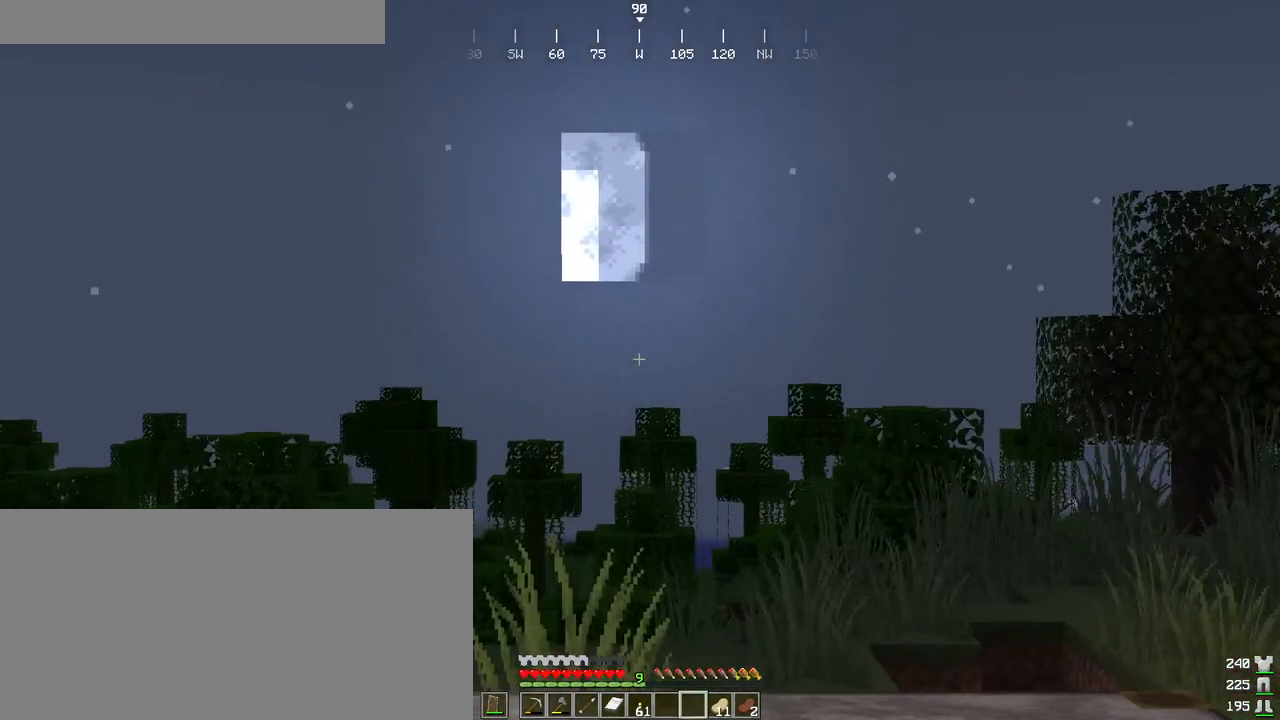
{"keys": [], "mouse": [], "events": []}
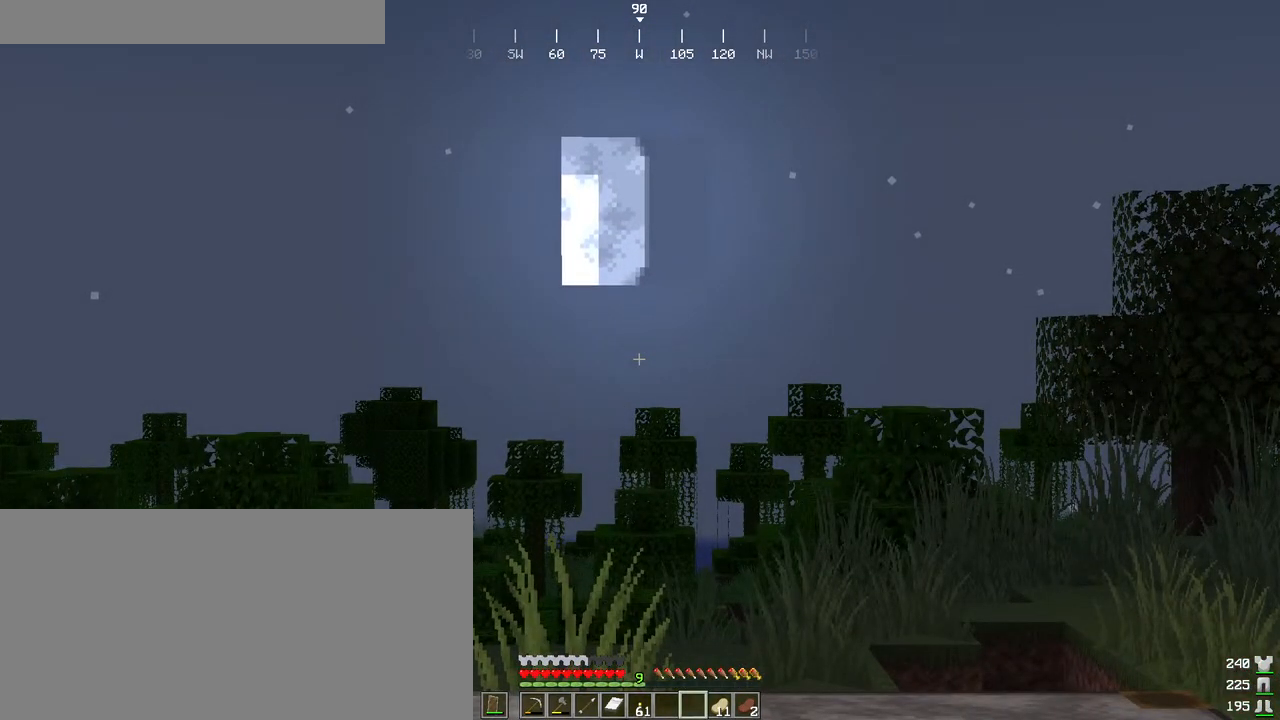
{"keys": [], "mouse": [], "events": []}
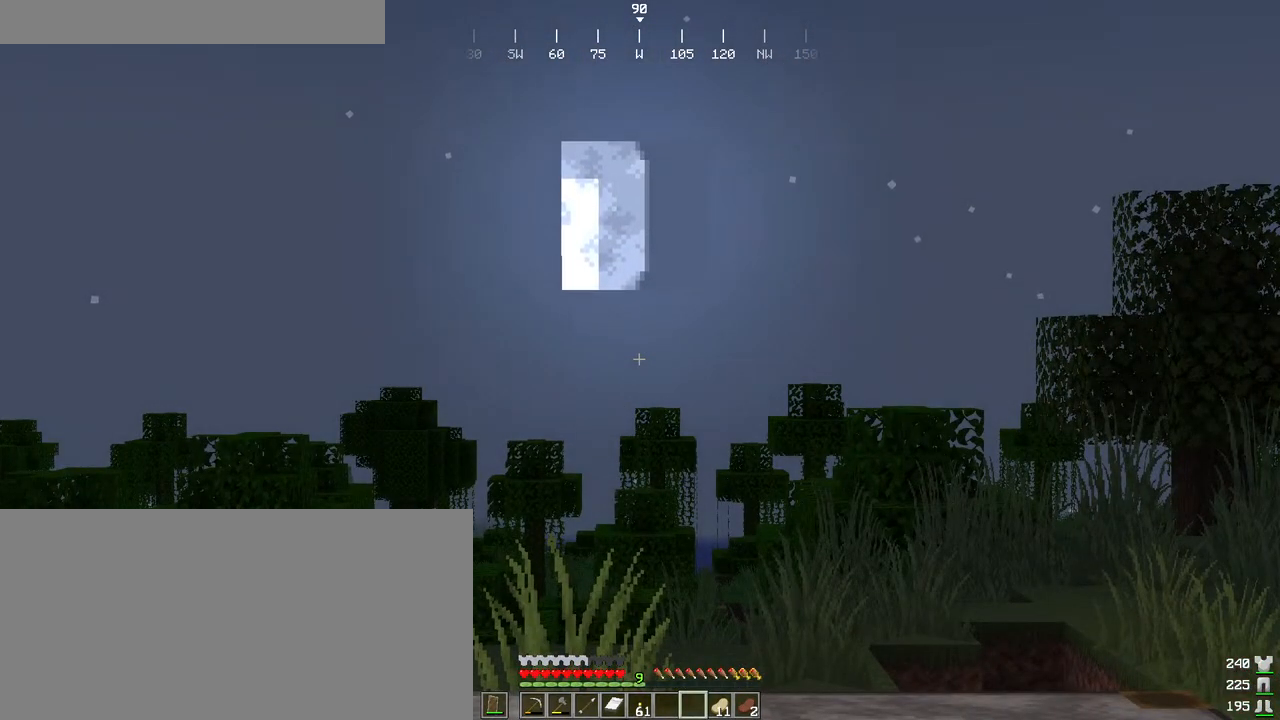
{"keys": [], "mouse": [], "events": []}
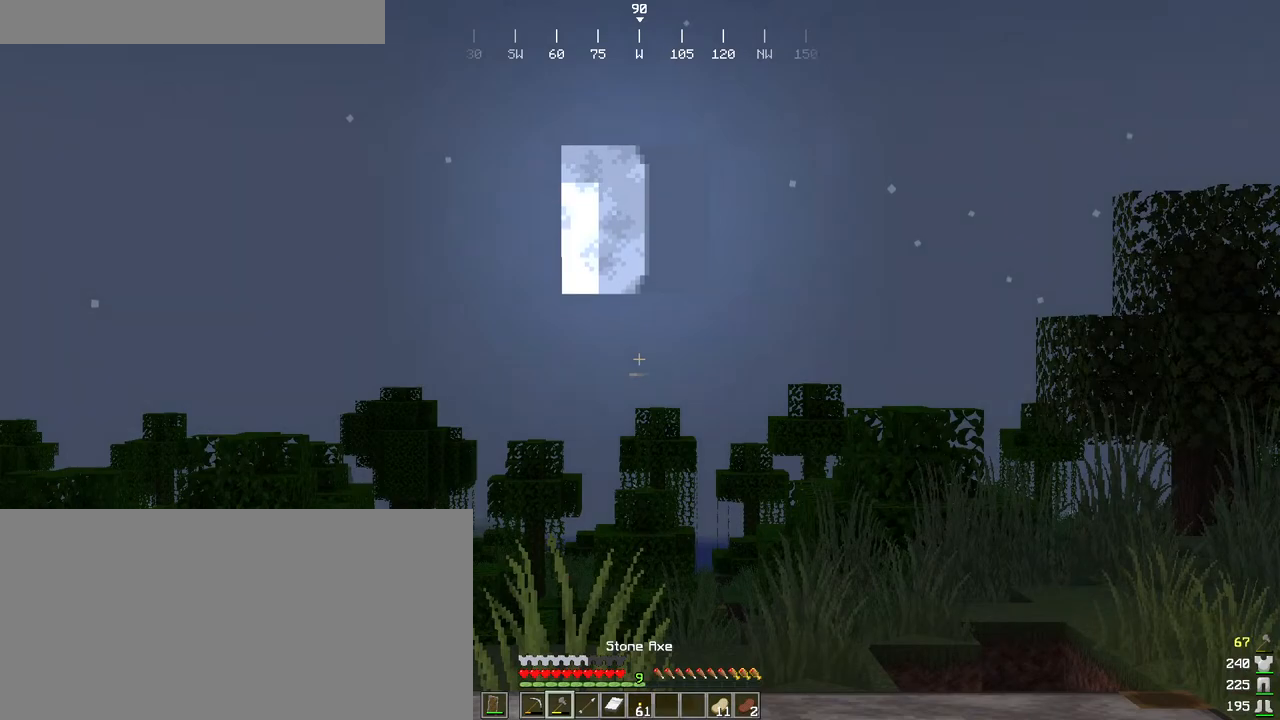
{"keys": [], "mouse": [], "events": []}
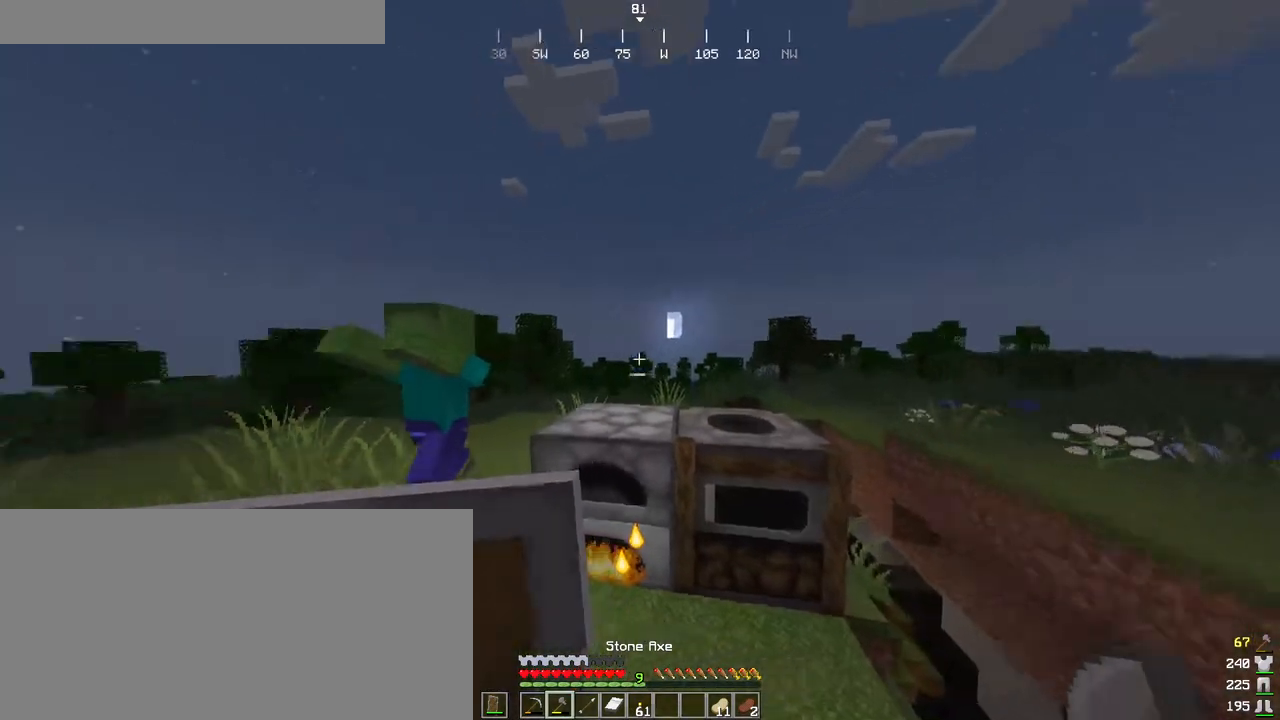
{"keys": ["s"], "mouse": ["left", "right"], "events": [[16, "a", "down"], [50, "space", "down"], [166, "s", "down"], [316, "space", "up"], [400, "a", "up"], [450, "mouse_left", "down"], [466, "mouse_right", "down"]]}
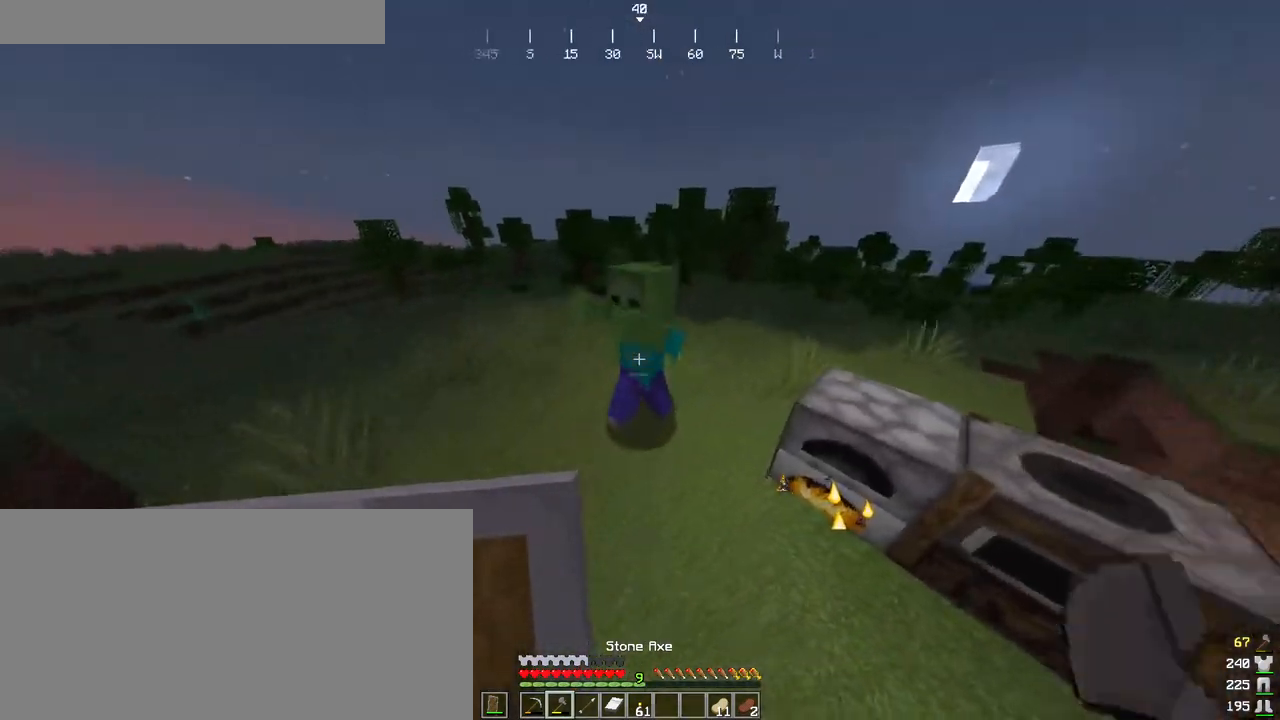
{"keys": ["d"], "mouse": ["right"], "events": [[33, "mouse_left", "up"], [33, "s", "up"], [366, "d", "down"]]}
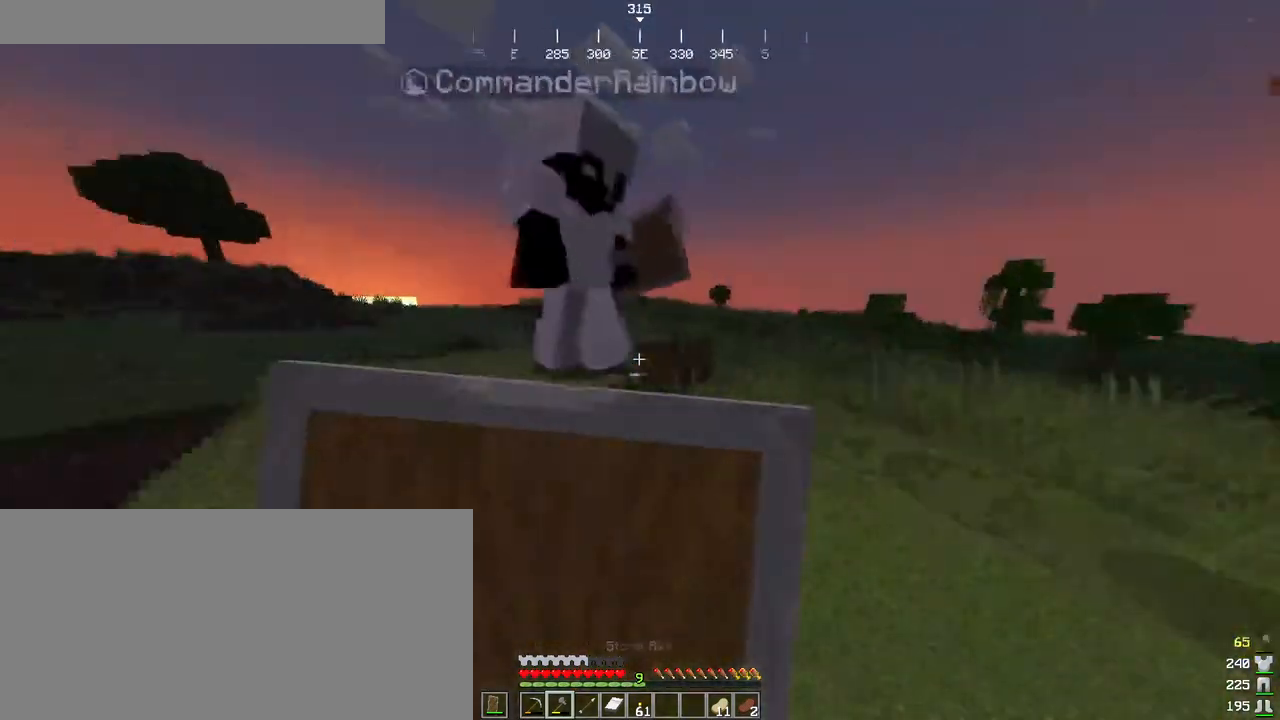
{"keys": ["space", "w"], "mouse": [], "events": [[66, "mouse_right", "up"], [250, "space", "down"], [300, "w", "down"], [483, "d", "up"]]}
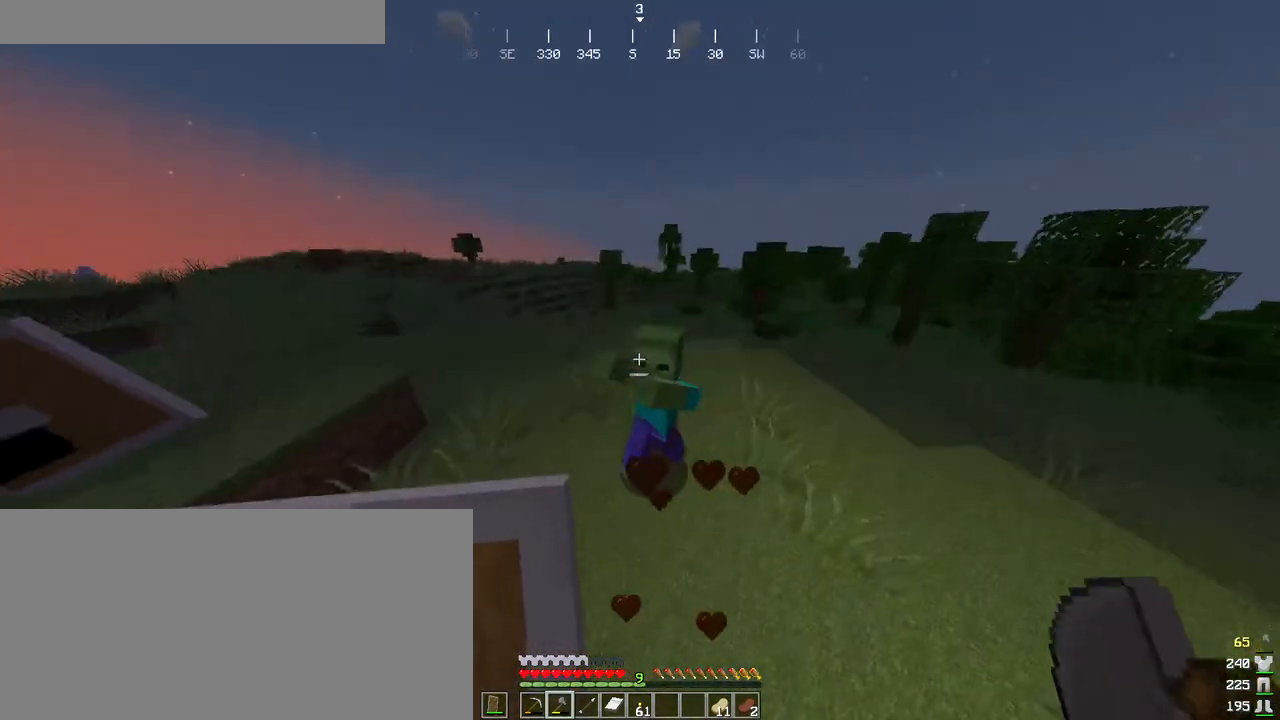
{"keys": [], "mouse": [], "events": [[33, "space", "up"], [66, "w", "up"], [116, "s", "down"], [133, "mouse_left", "down"], [250, "mouse_left", "up"], [316, "s", "up"]]}
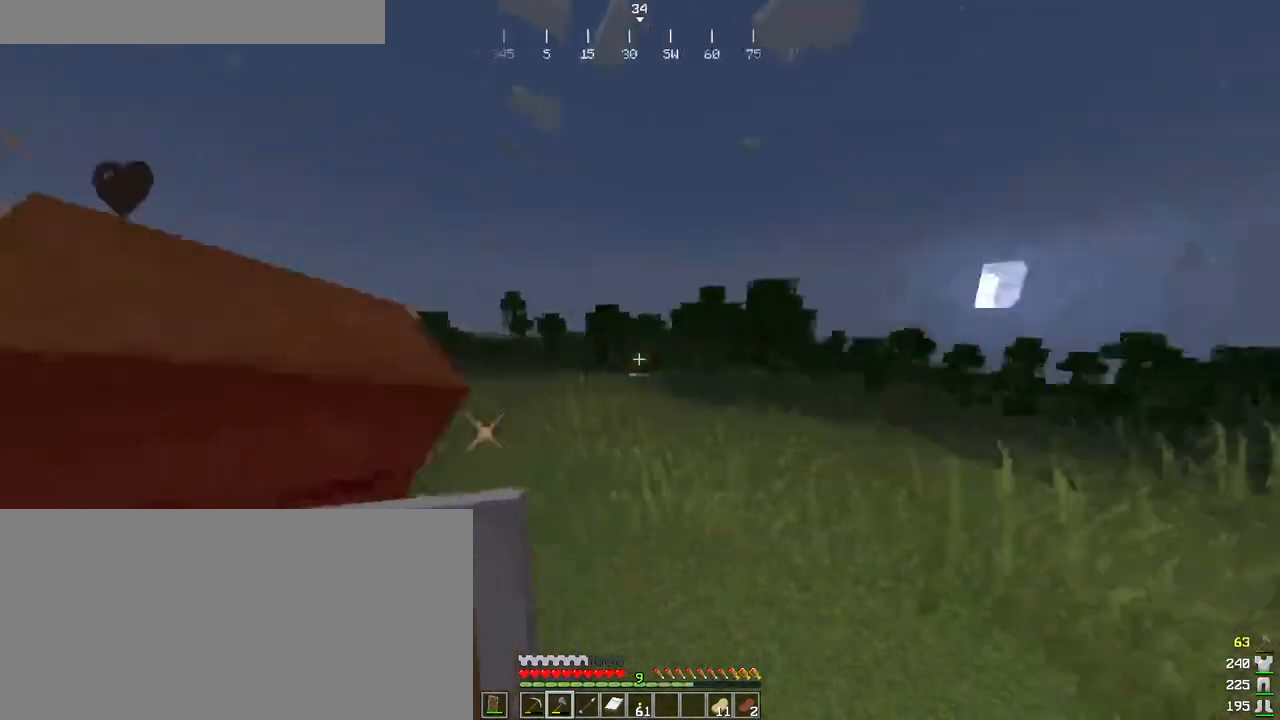
{"keys": ["ctrl", "w"], "mouse": [], "events": [[150, "mouse_wheel", "down"], [233, "mouse_wheel", "up"], [366, "w", "down"], [500, "ctrl", "down"]]}
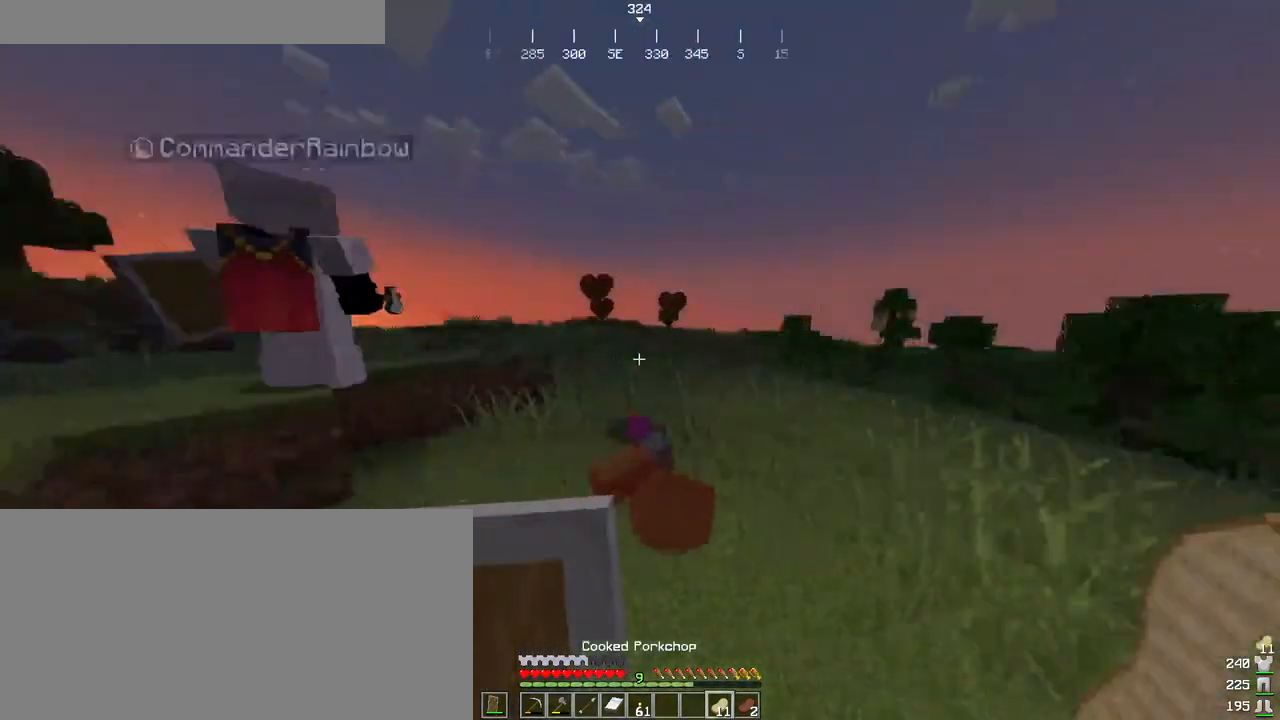
{"keys": ["ctrl", "w"], "mouse": [], "events": []}
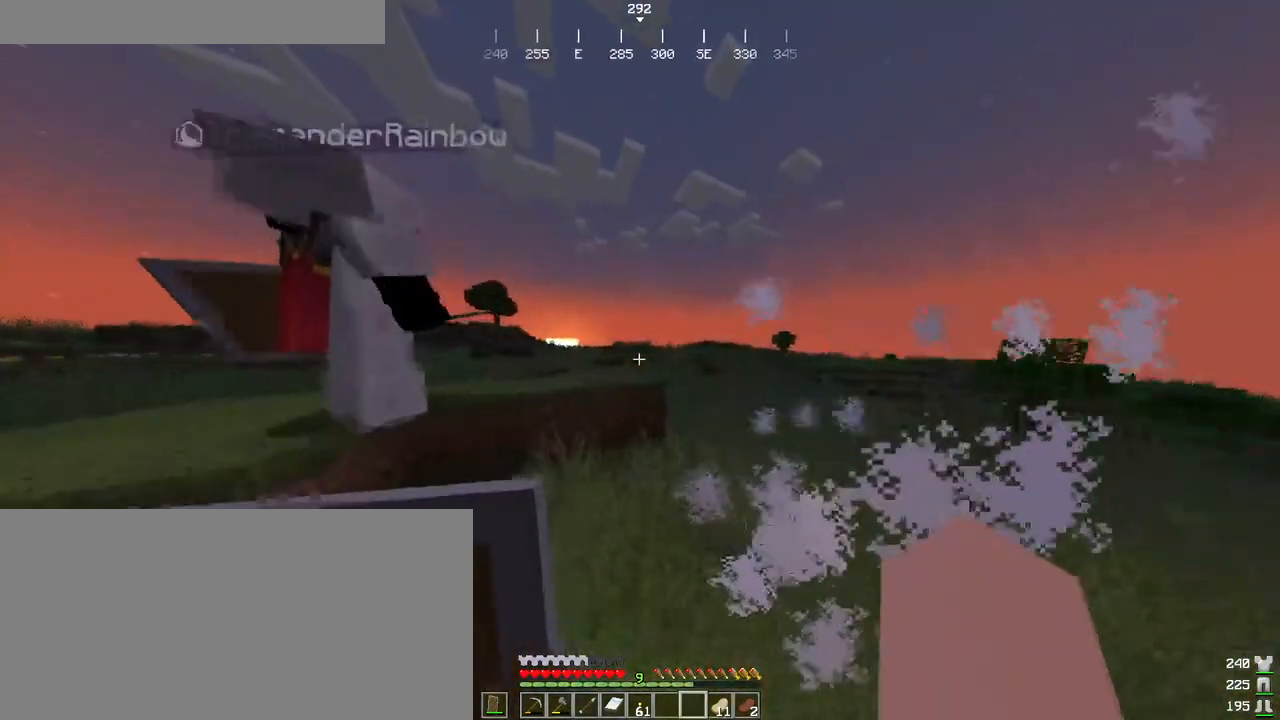
{"keys": [], "mouse": [], "events": [[16, "space", "down"], [150, "a", "down"], [200, "ctrl", "up"], [250, "space", "up"], [300, "w", "up"], [316, "a", "up"]]}
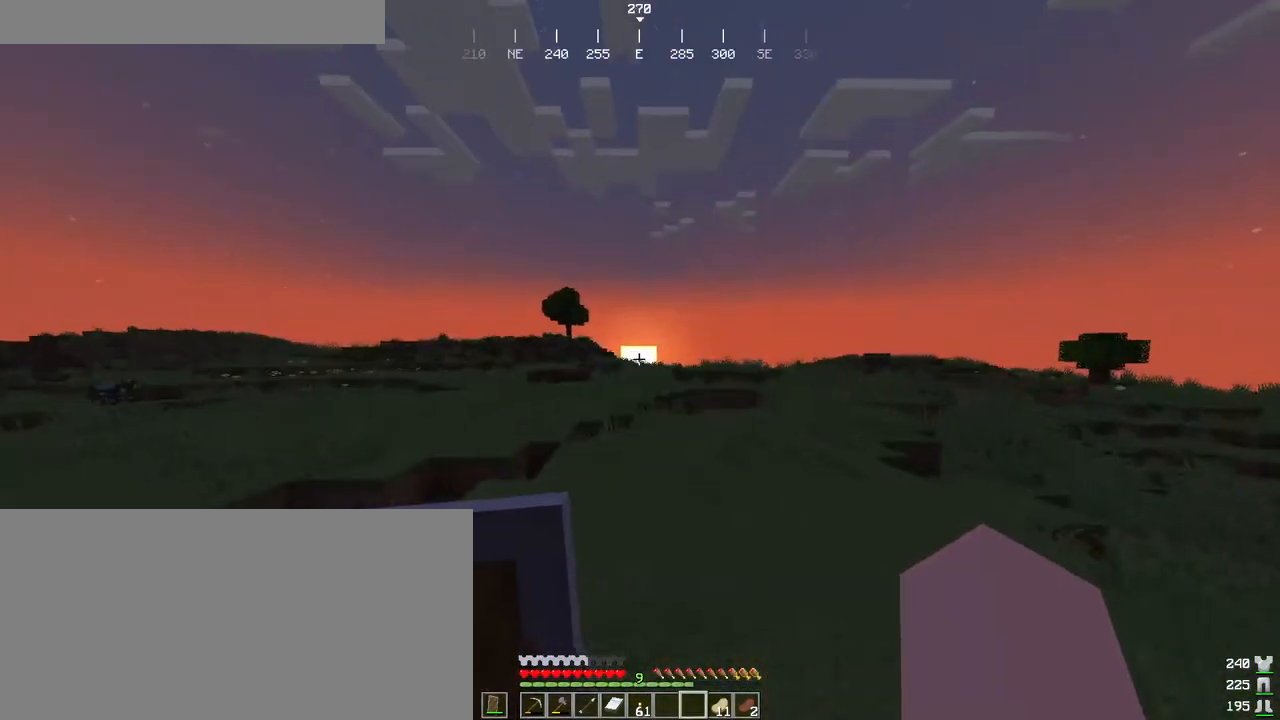
{"keys": [], "mouse": [], "events": []}
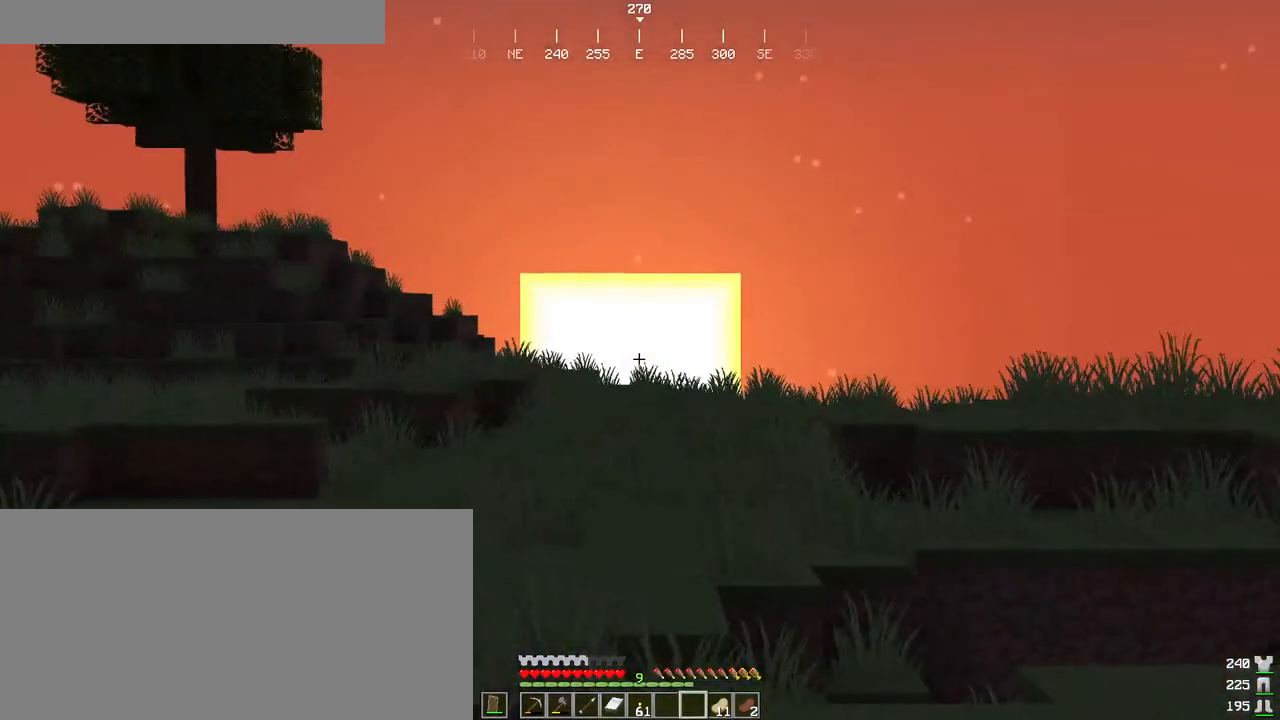
{"keys": [], "mouse": [], "events": []}
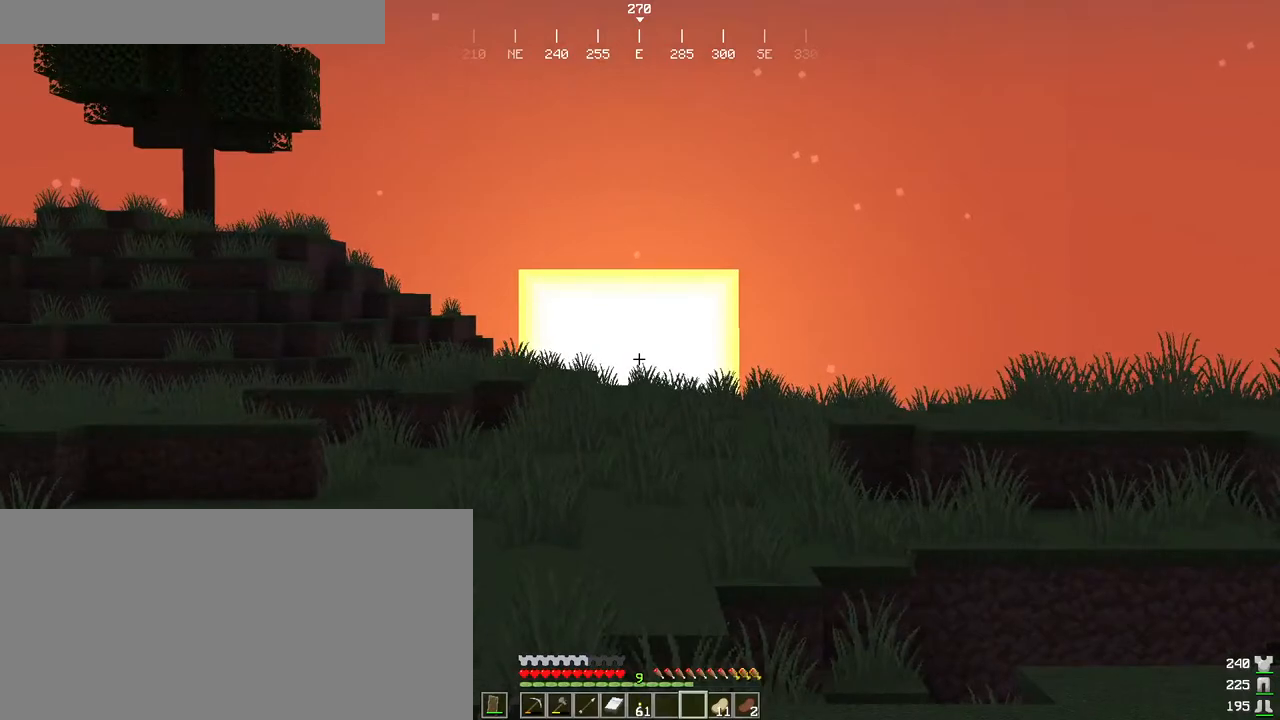
{"keys": [], "mouse": [], "events": []}
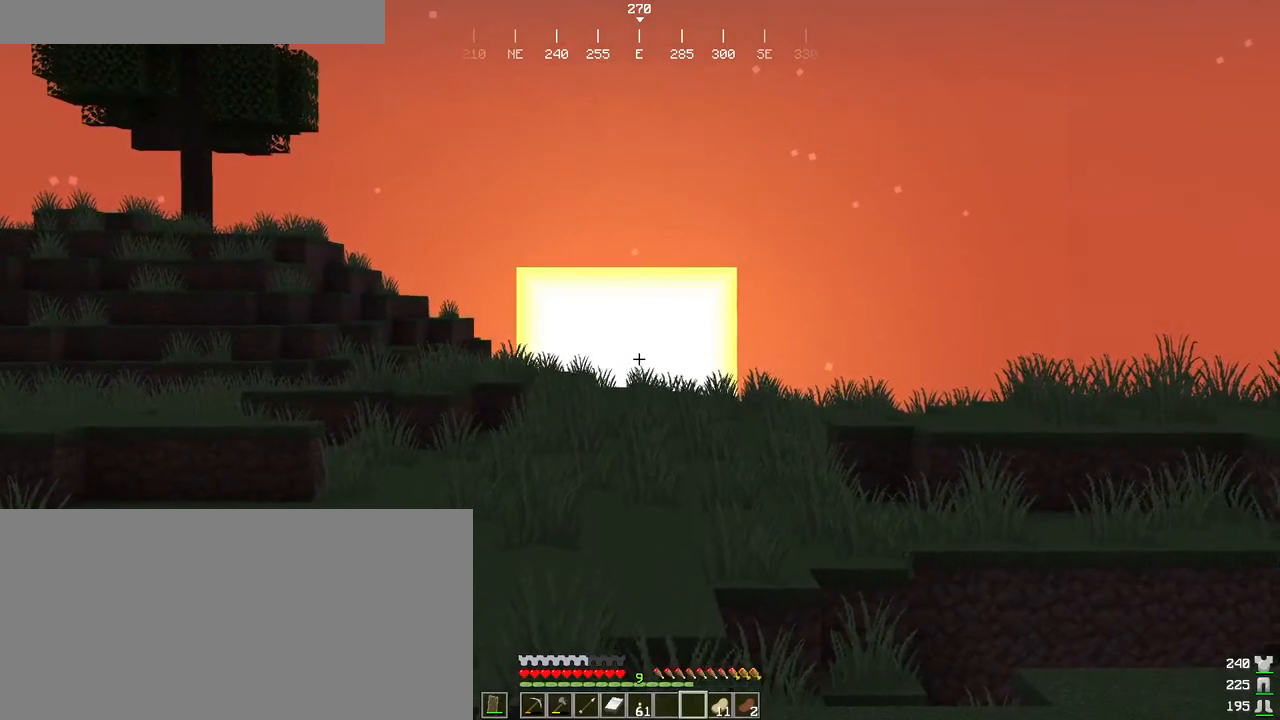
{"keys": [], "mouse": [], "events": []}
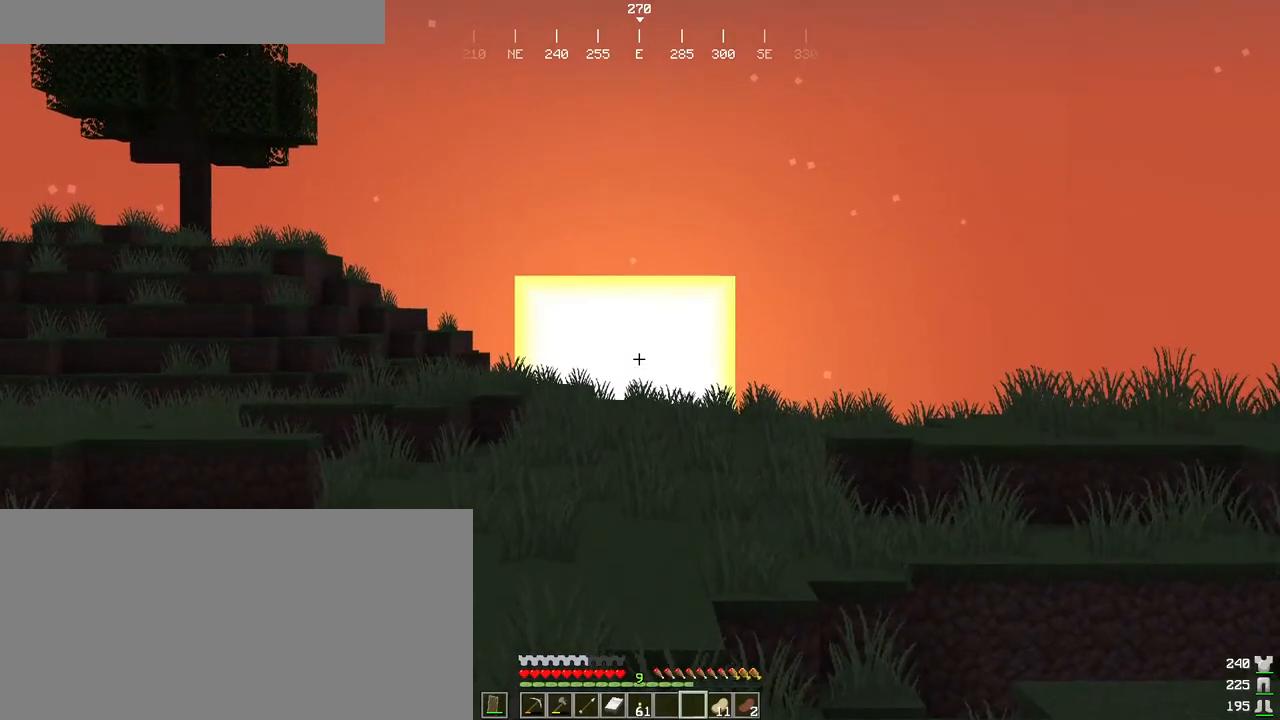
{"keys": [], "mouse": [], "events": []}